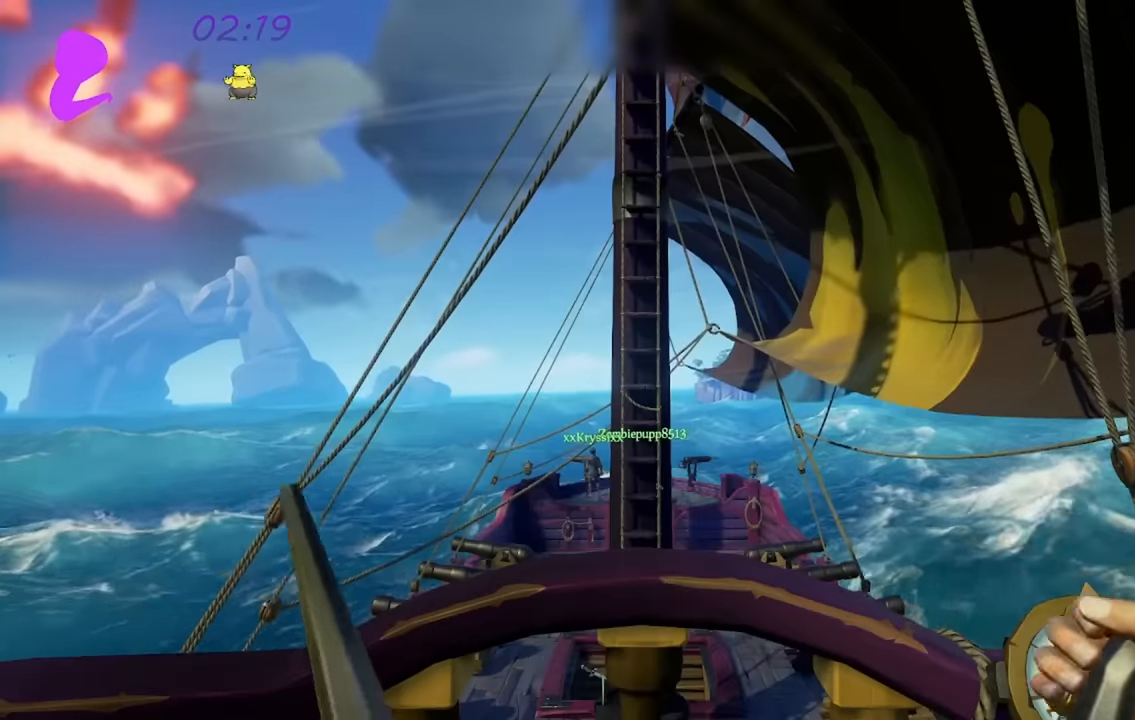
Gameplay with a controller (Xbox layout); each line is a JSON object with the inputs held at the frame after it. "events" lists button and stick changes between this image and that frame as [ms after this image, input, new state], when the widget could be followed in between.
{"buttons": [], "left_stick": "right", "right_stick": "center", "events": []}
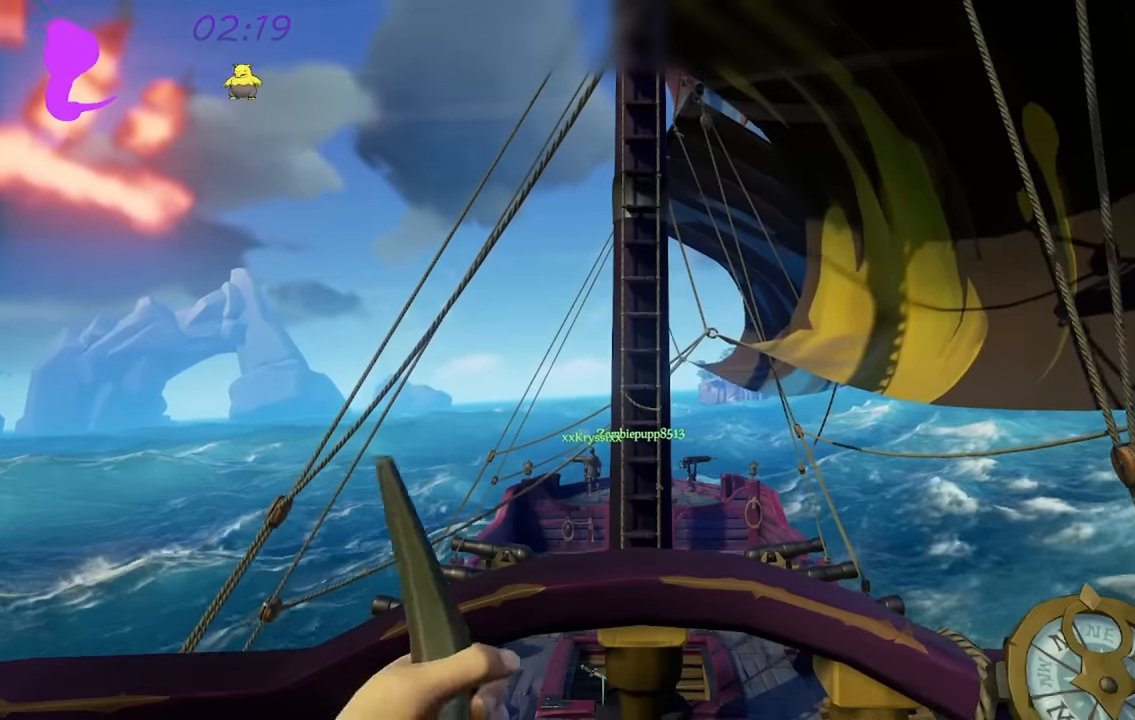
{"buttons": [], "left_stick": "right", "right_stick": "center", "events": []}
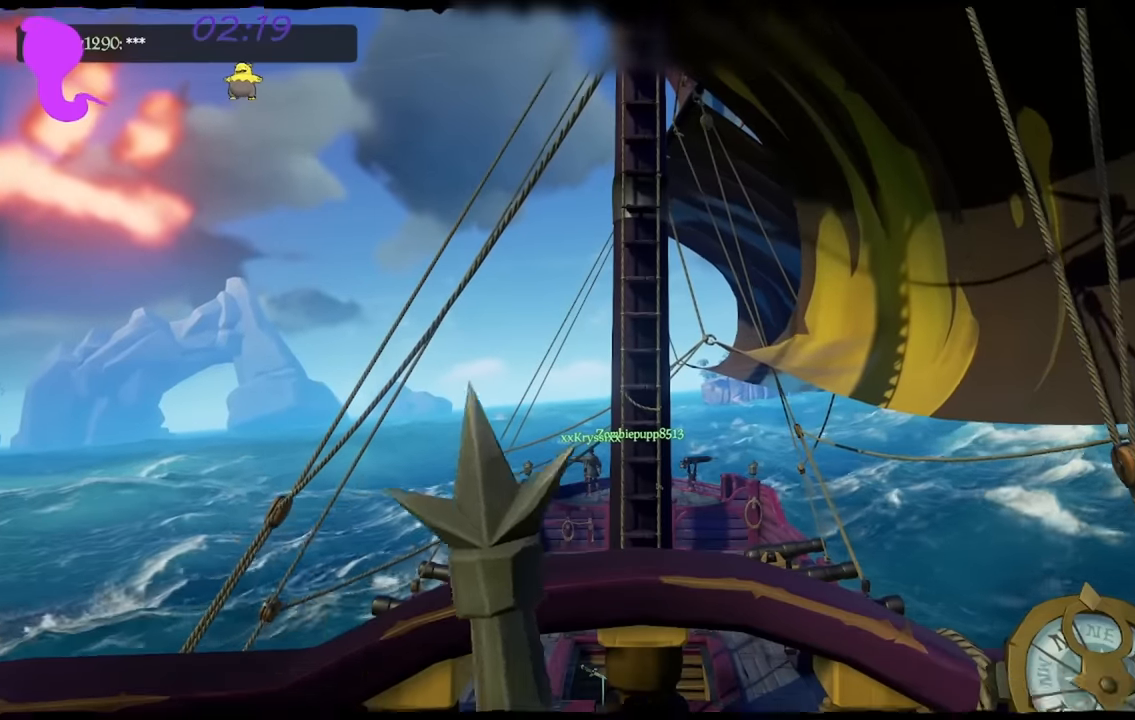
{"buttons": [], "left_stick": "left", "right_stick": "center", "events": [[134, "left_stick", "center"], [350, "left_stick", "left"]]}
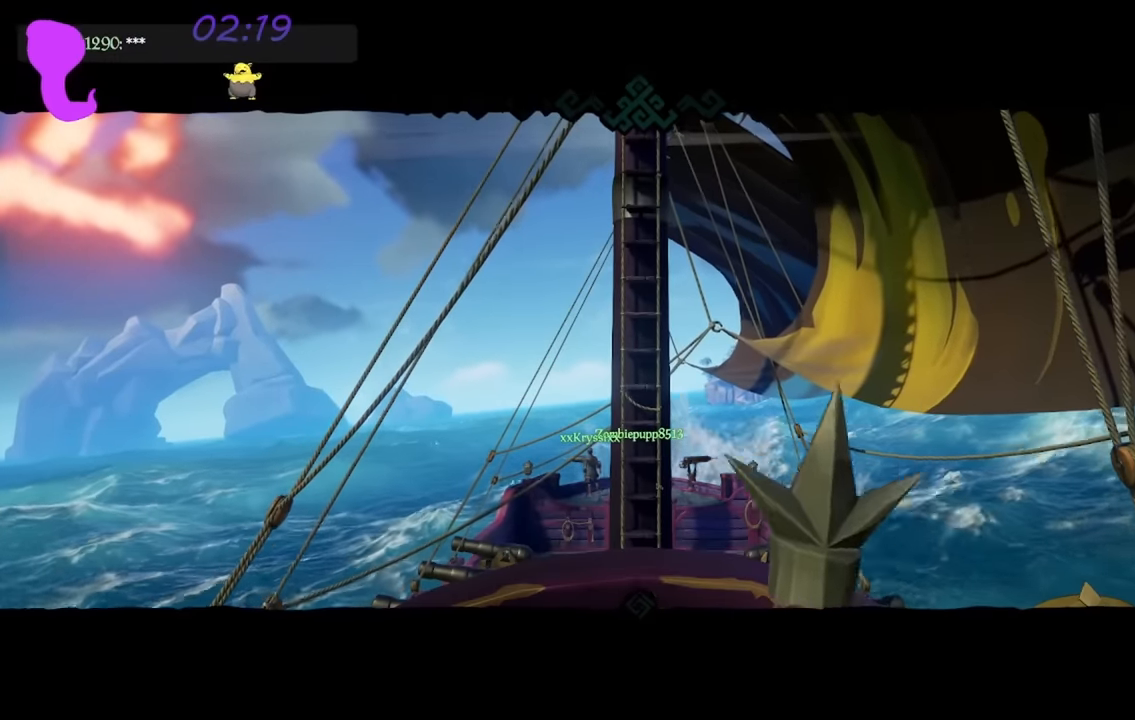
{"buttons": [], "left_stick": "right", "right_stick": "center", "events": [[67, "left_stick", "center"], [467, "left_stick", "right"]]}
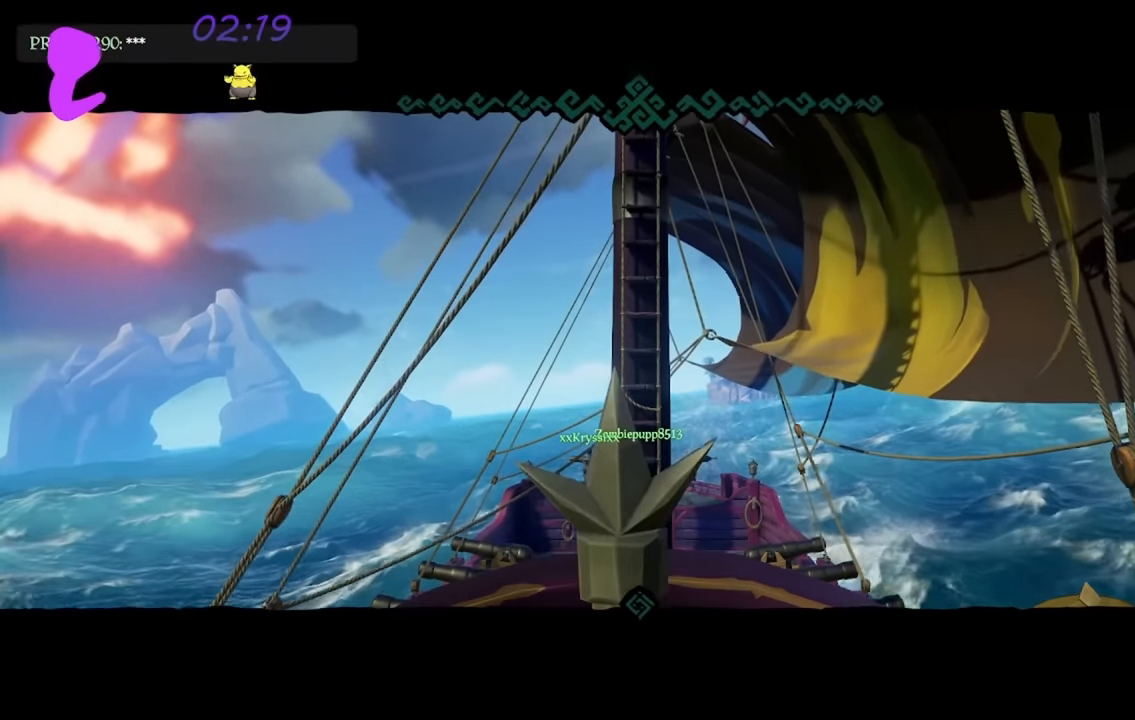
{"buttons": [], "left_stick": "center", "right_stick": "center", "events": [[50, "left_stick", "center"]]}
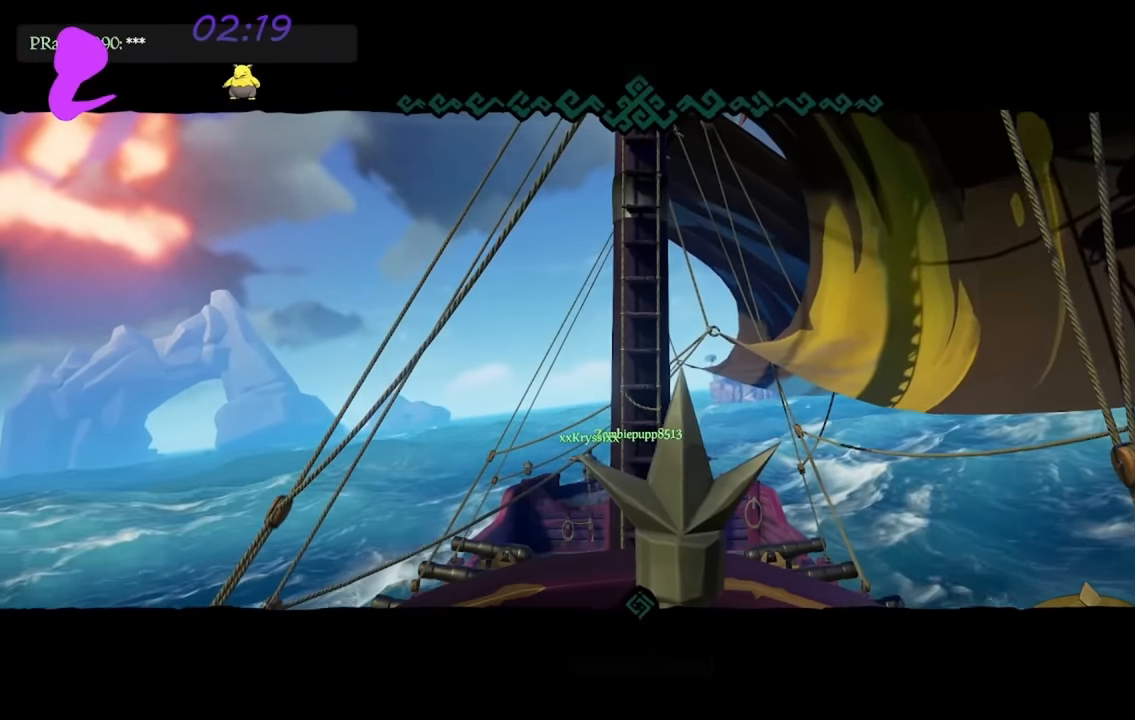
{"buttons": [], "left_stick": "center", "right_stick": "center", "events": []}
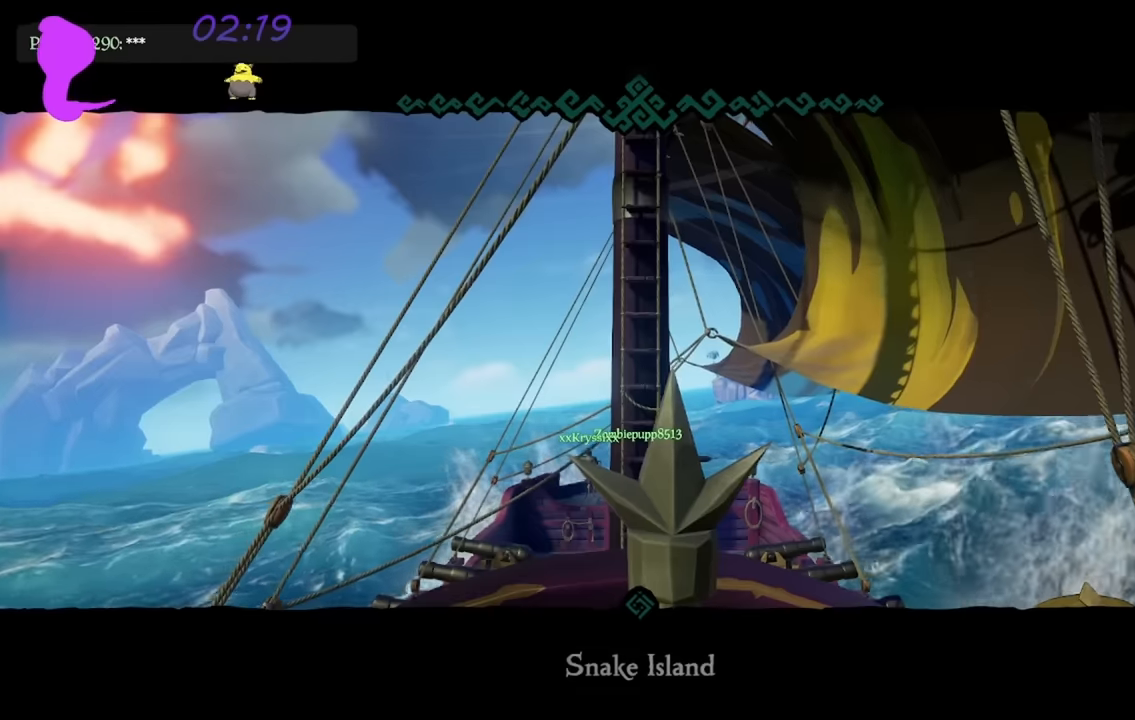
{"buttons": [], "left_stick": "center", "right_stick": "center", "events": [[333, "left_stick", "left"], [417, "left_stick", "center"]]}
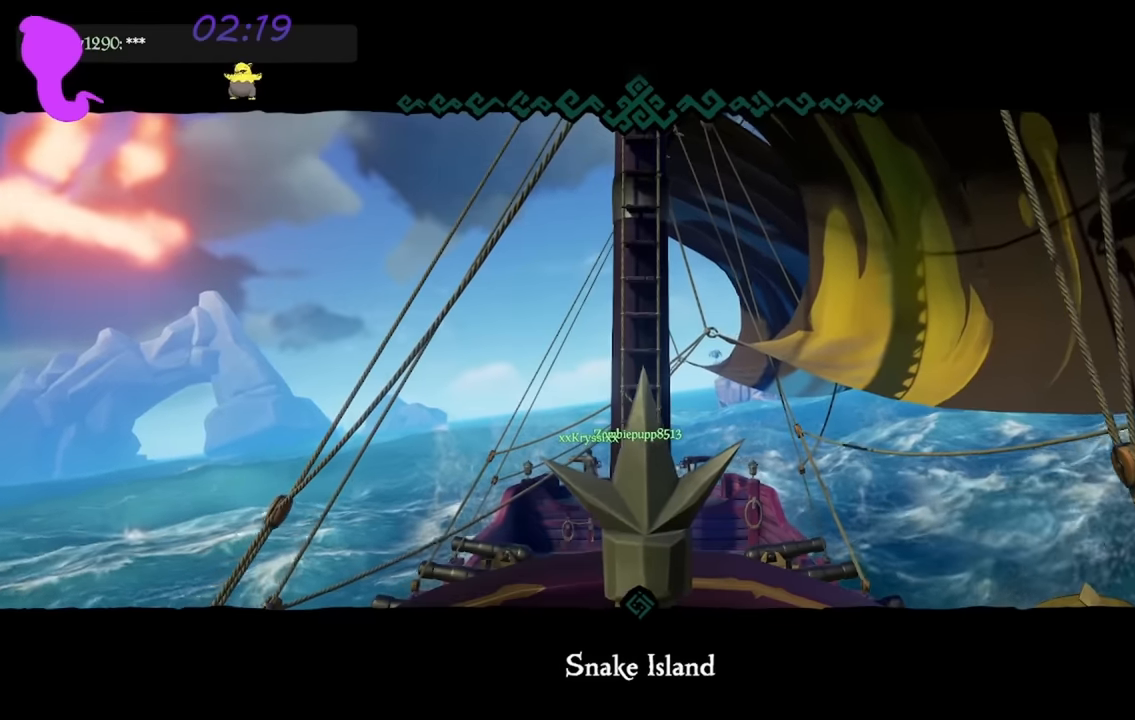
{"buttons": [], "left_stick": "center", "right_stick": "center", "events": []}
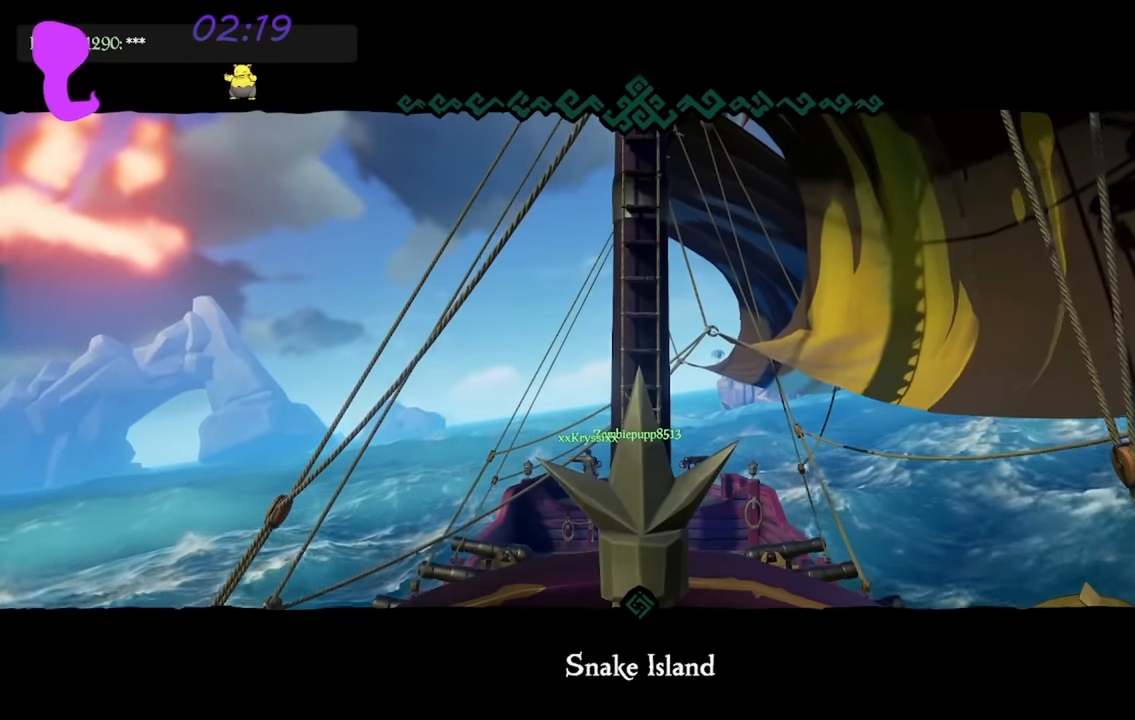
{"buttons": [], "left_stick": "center", "right_stick": "center", "events": []}
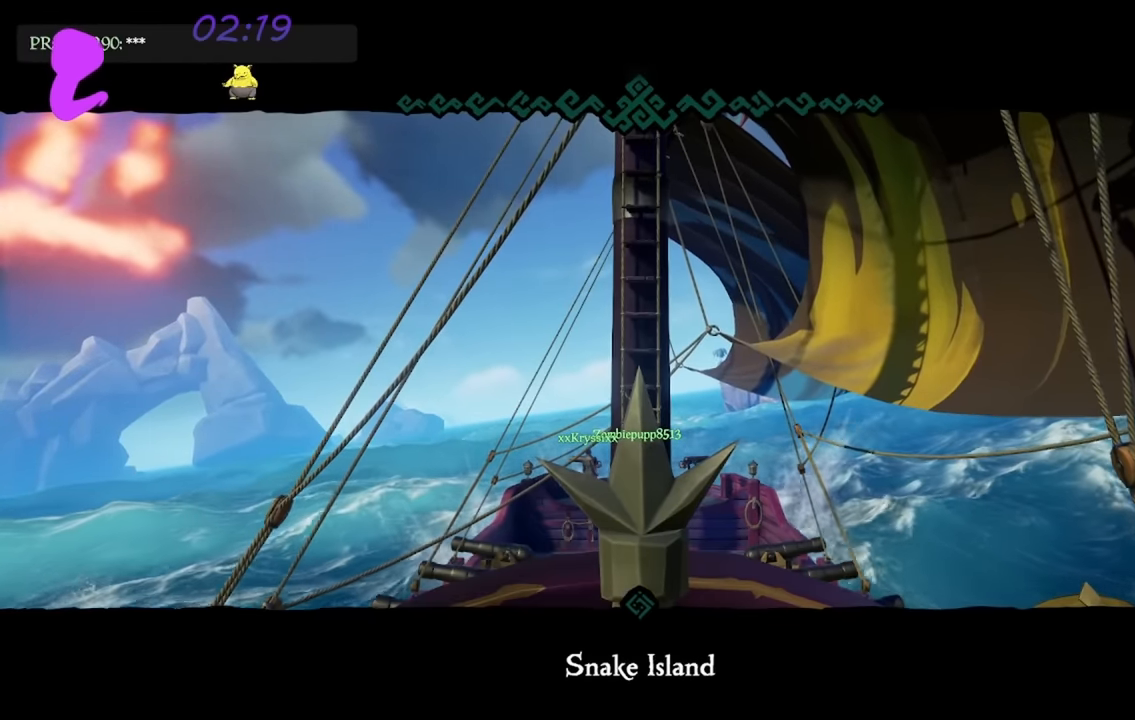
{"buttons": [], "left_stick": "center", "right_stick": "center", "events": []}
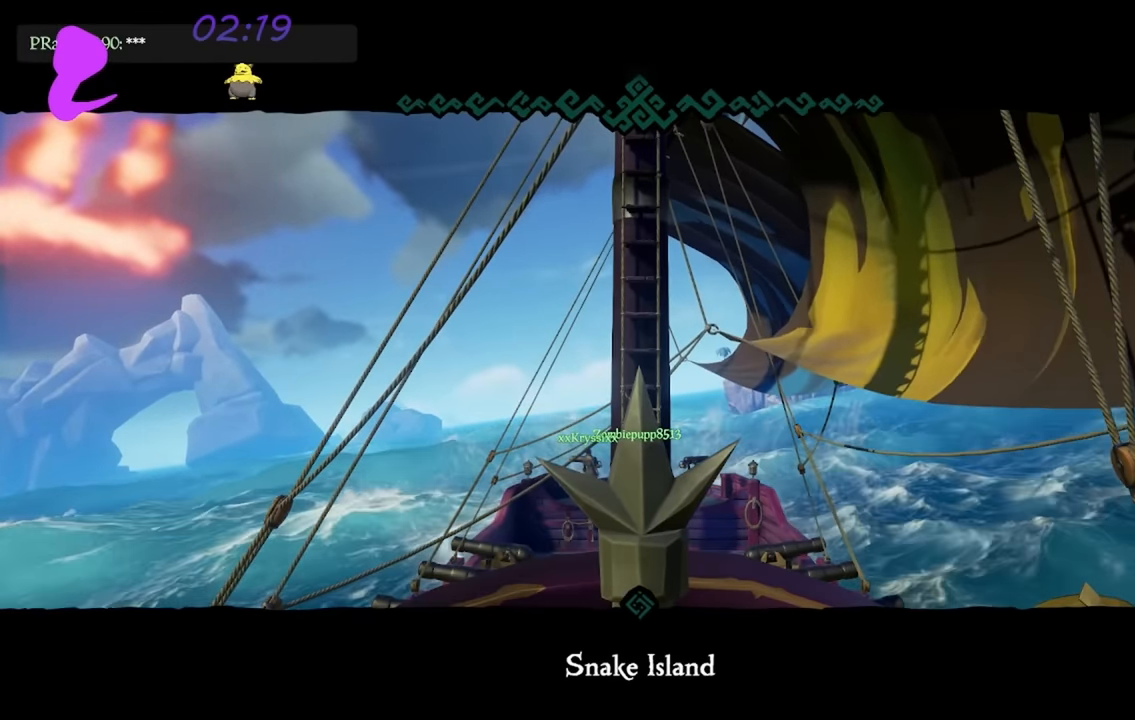
{"buttons": [], "left_stick": "center", "right_stick": "center", "events": []}
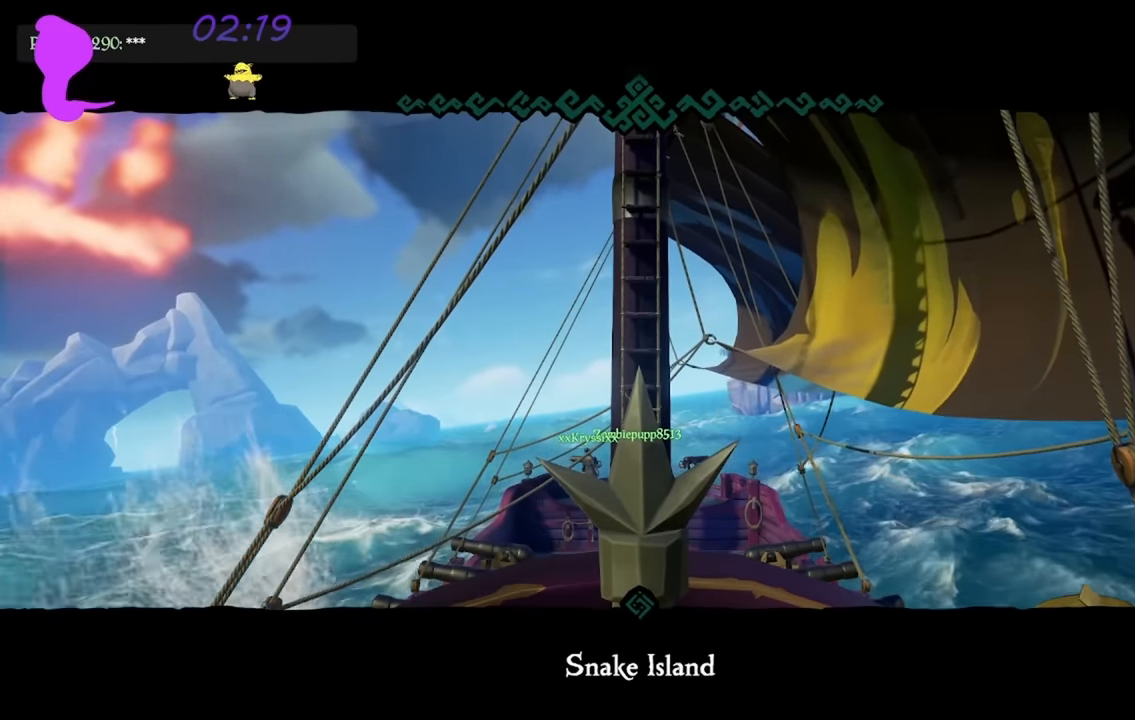
{"buttons": [], "left_stick": "center", "right_stick": "center", "events": []}
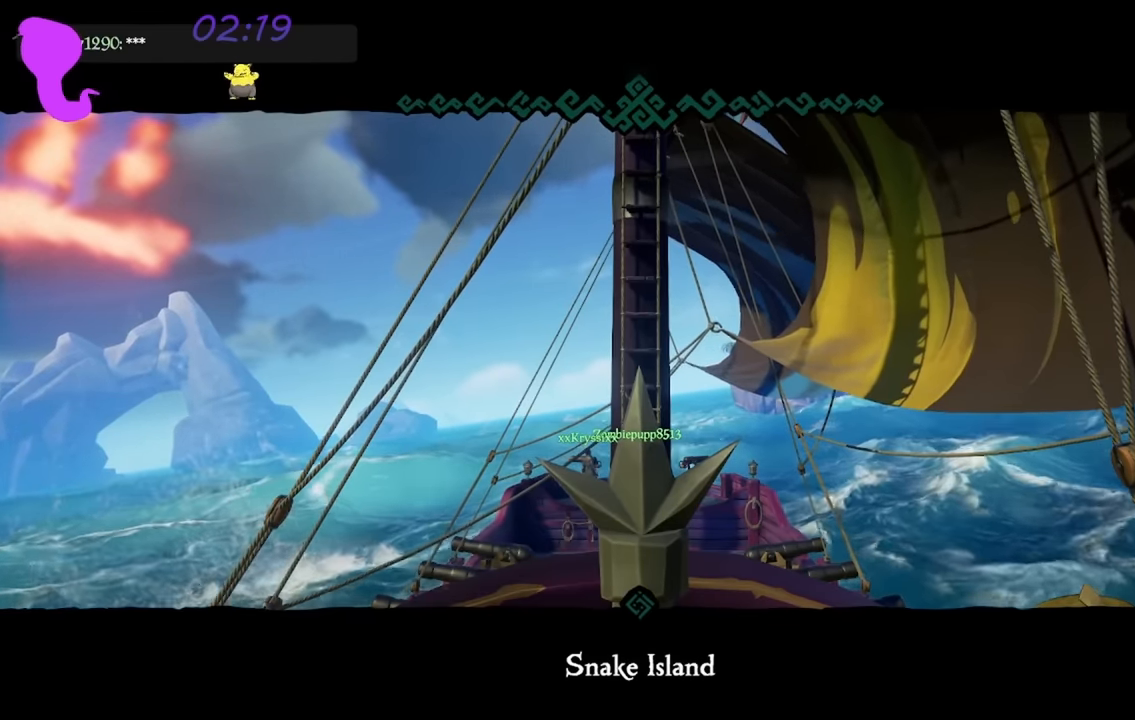
{"buttons": [], "left_stick": "center", "right_stick": "center", "events": []}
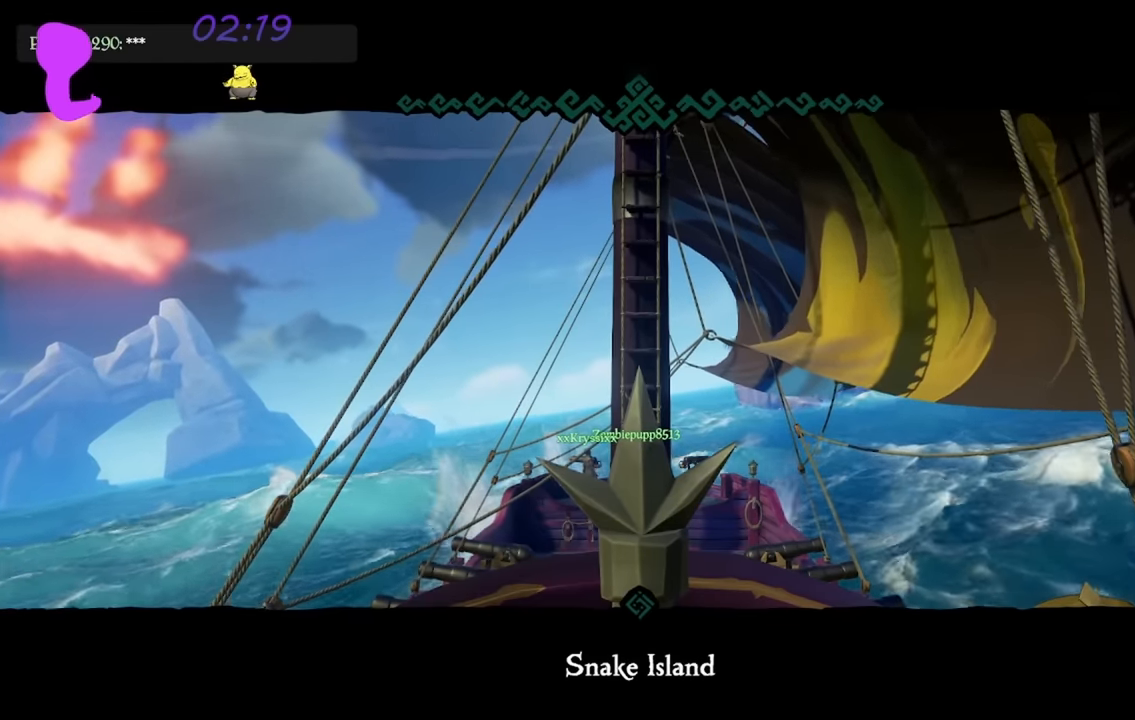
{"buttons": [], "left_stick": "center", "right_stick": "center", "events": []}
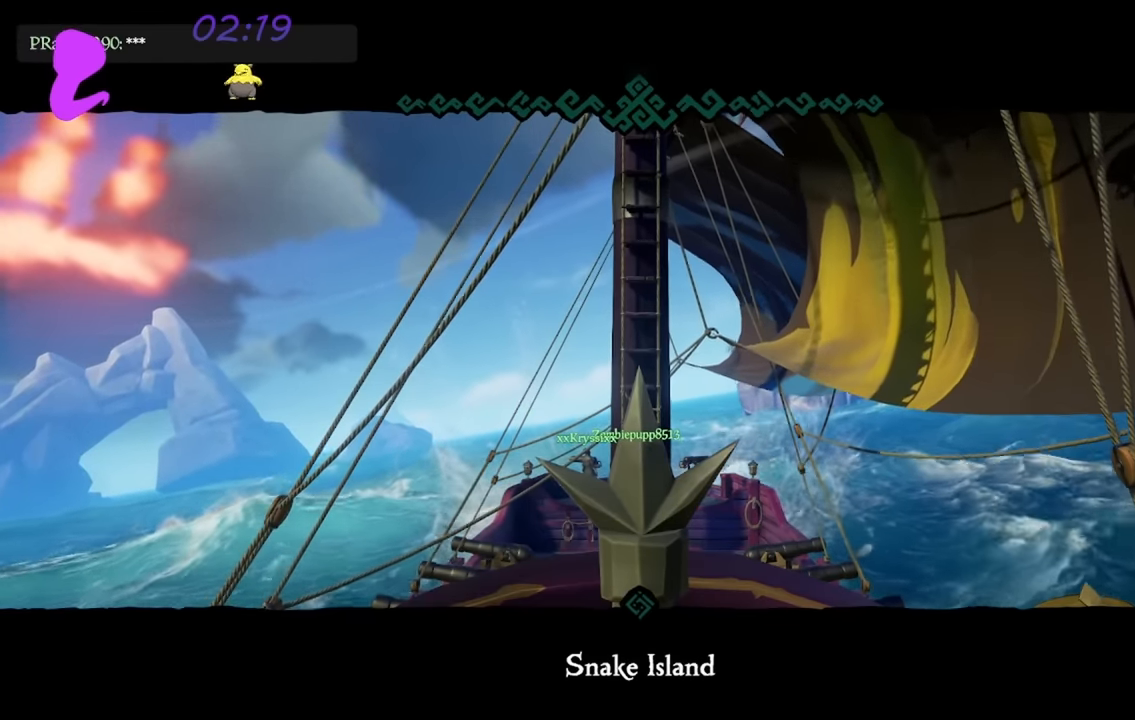
{"buttons": [], "left_stick": "center", "right_stick": "center", "events": []}
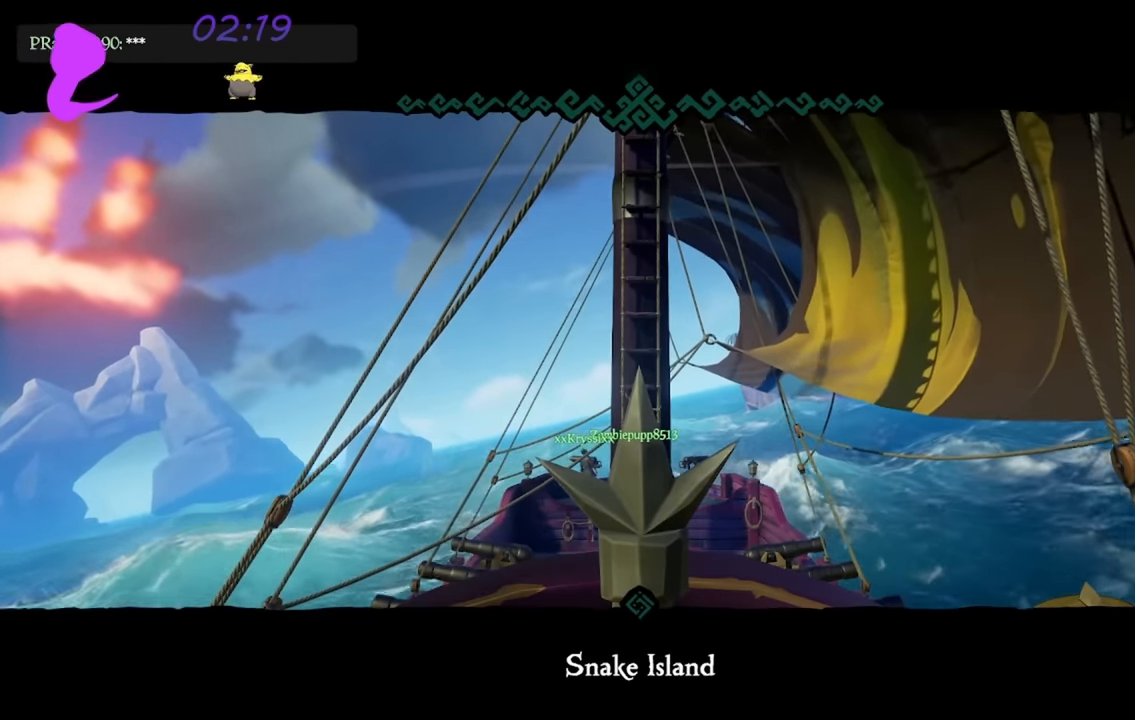
{"buttons": [], "left_stick": "center", "right_stick": "center", "events": []}
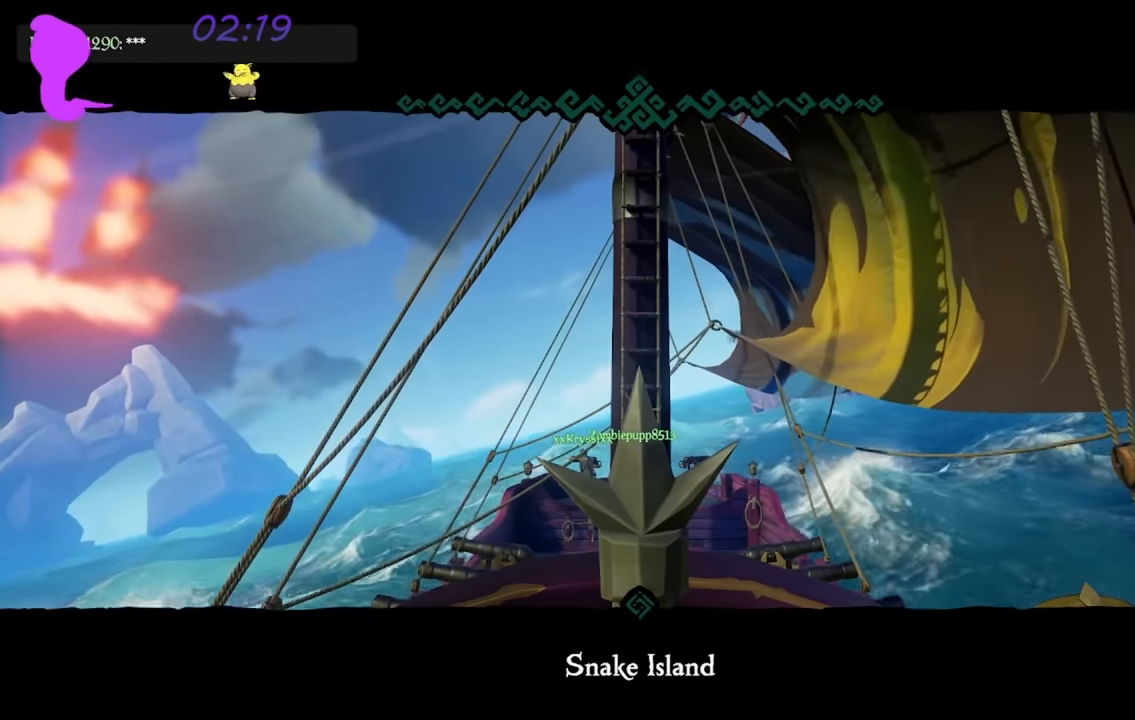
{"buttons": [], "left_stick": "center", "right_stick": "center", "events": []}